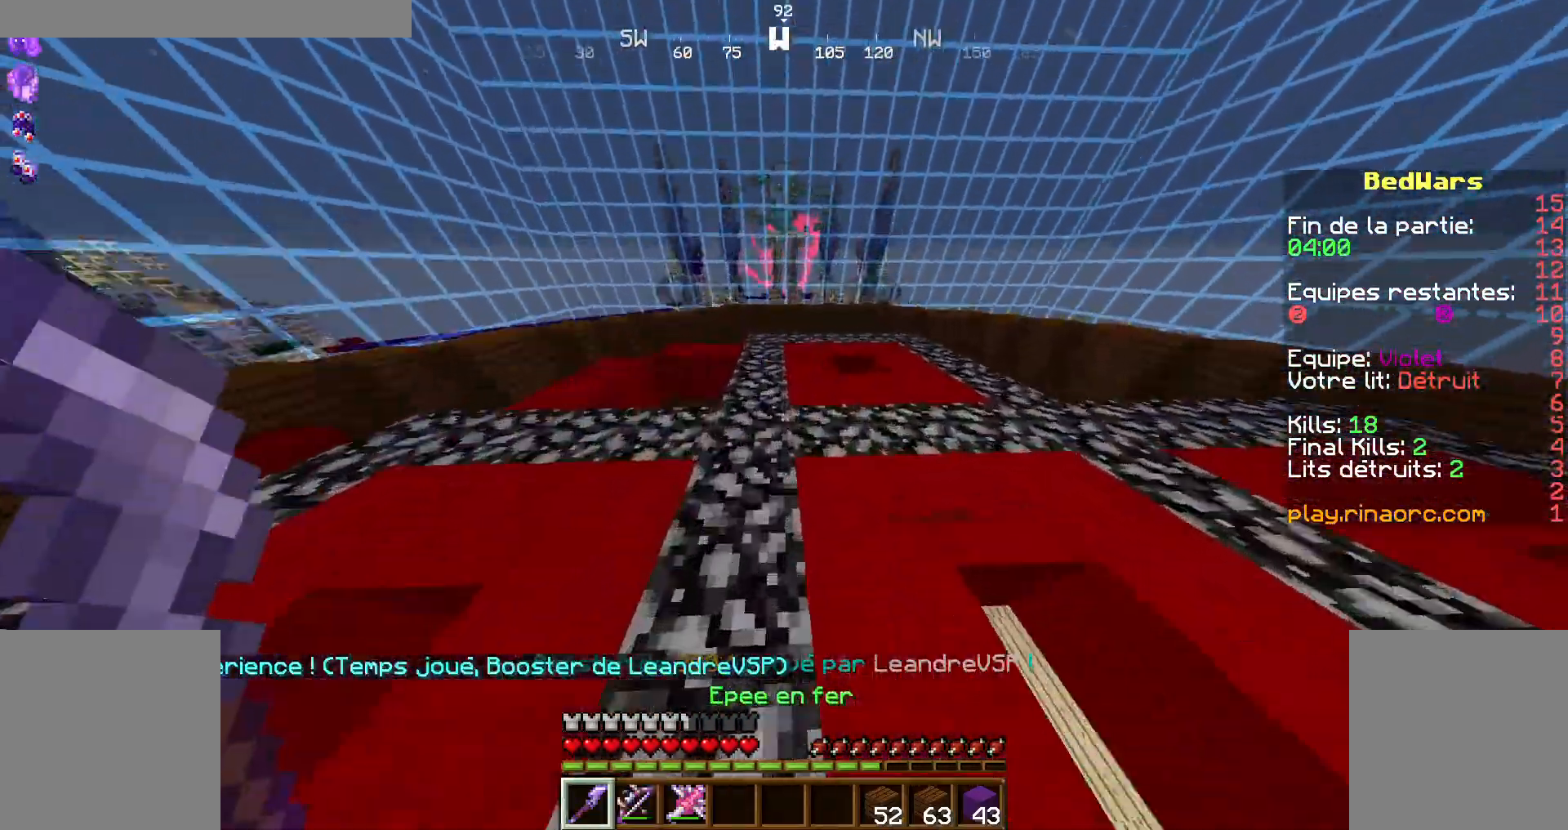
Gameplay with keyboard and mouse; each line is a JSON object with the keys and mouse buttons held at the frame after it. "events" lists presses ("down") and releases ("up") of "d", "q", "s", "shift", "space", "z", "mouse_left" and "mouse_right" between this image and that frame as [ms after this image, input, new state], when the widget could be followed in between. "mouse_left", "mouse_right" = the "left", "right" buttons of the "mouse" list. No other keys are recorded. Fast repeated clicks can show as one long hold. Not read: mouse_move.
{"keys": ["d", "z"], "mouse": [], "events": [[34, "space", "down"], [167, "q", "down"], [167, "space", "up"], [367, "d", "down"], [367, "q", "up"]]}
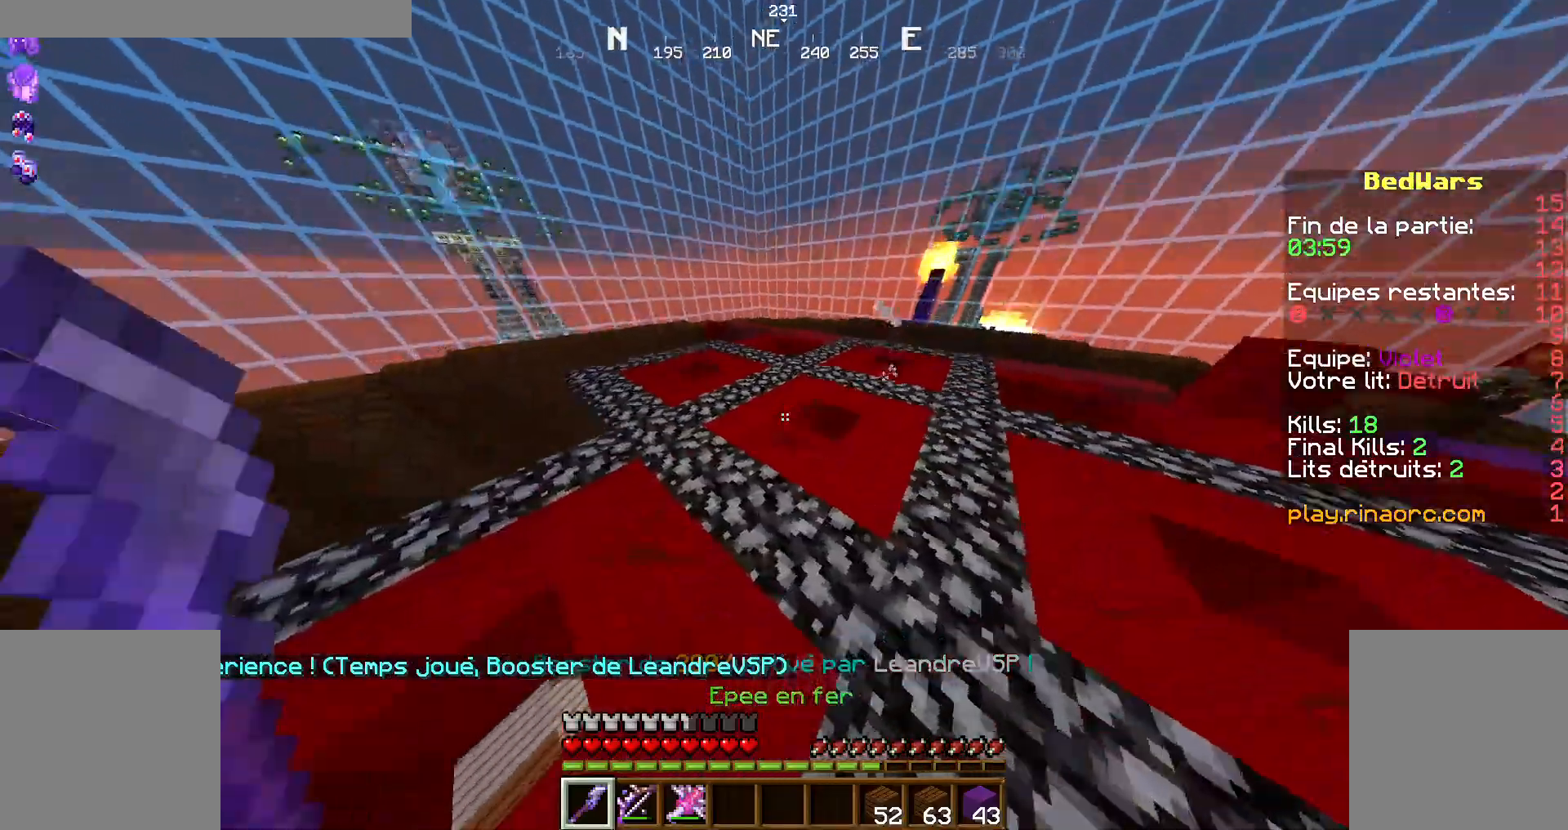
{"keys": ["d", "z"], "mouse": [], "events": []}
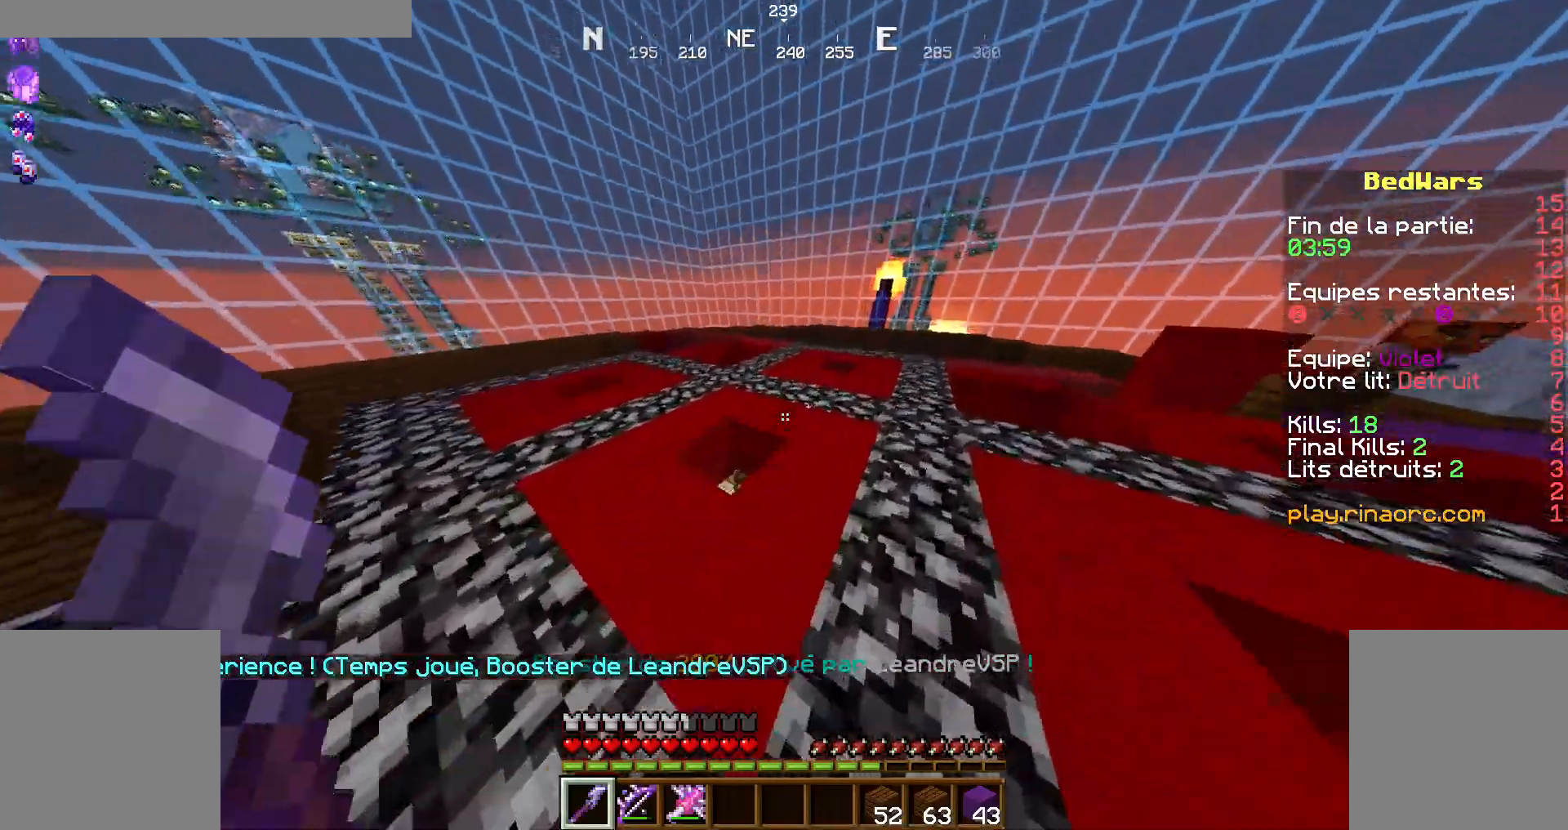
{"keys": ["q", "z"], "mouse": [], "events": [[67, "d", "up"], [134, "d", "down"], [334, "d", "up"], [434, "q", "down"]]}
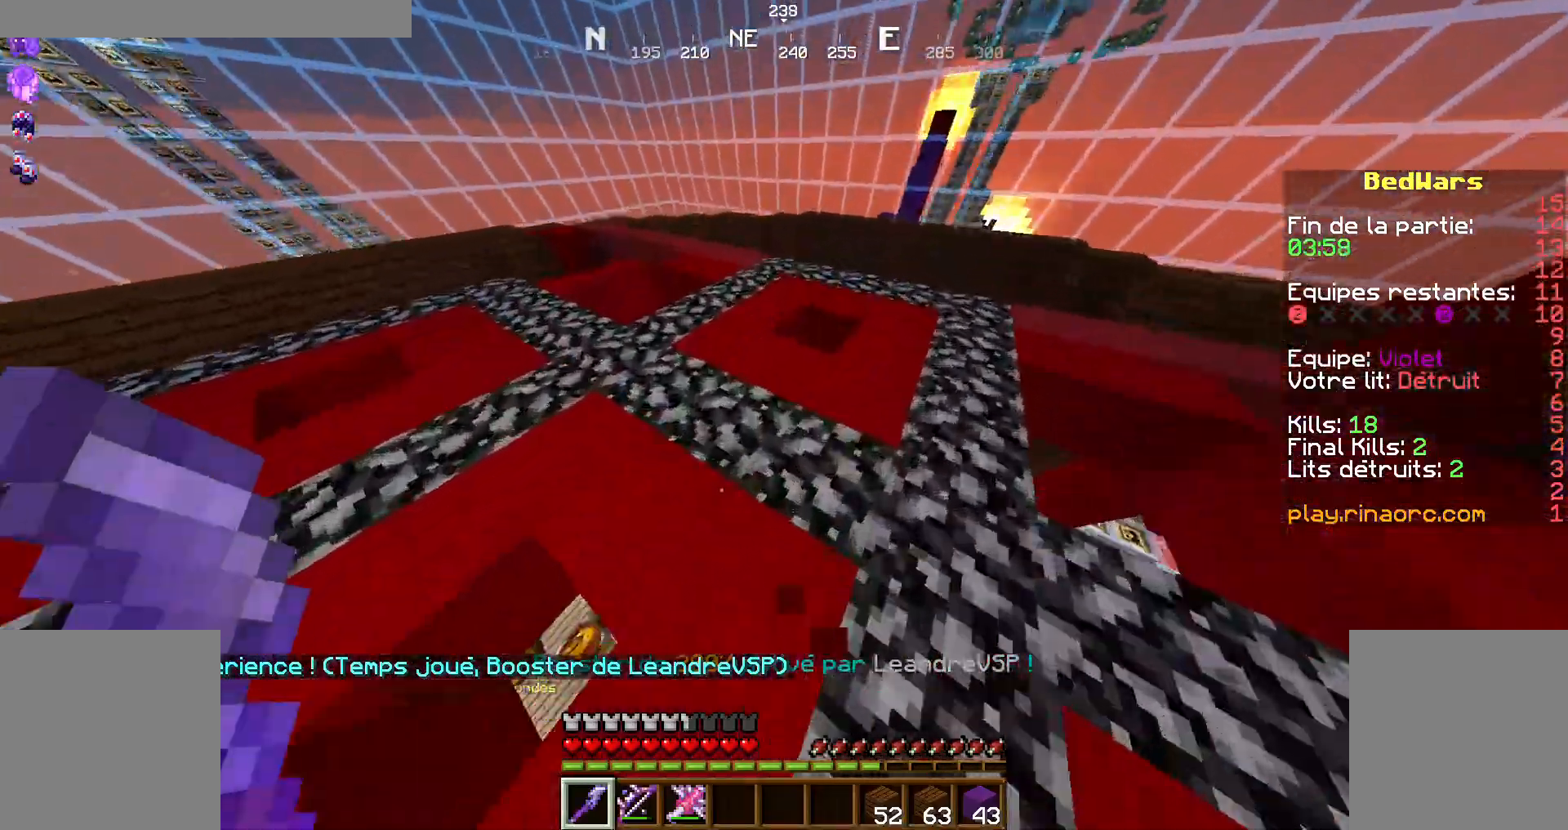
{"keys": ["d", "z"], "mouse": [], "events": [[100, "q", "up"], [234, "q", "down"], [367, "d", "down"], [367, "q", "up"]]}
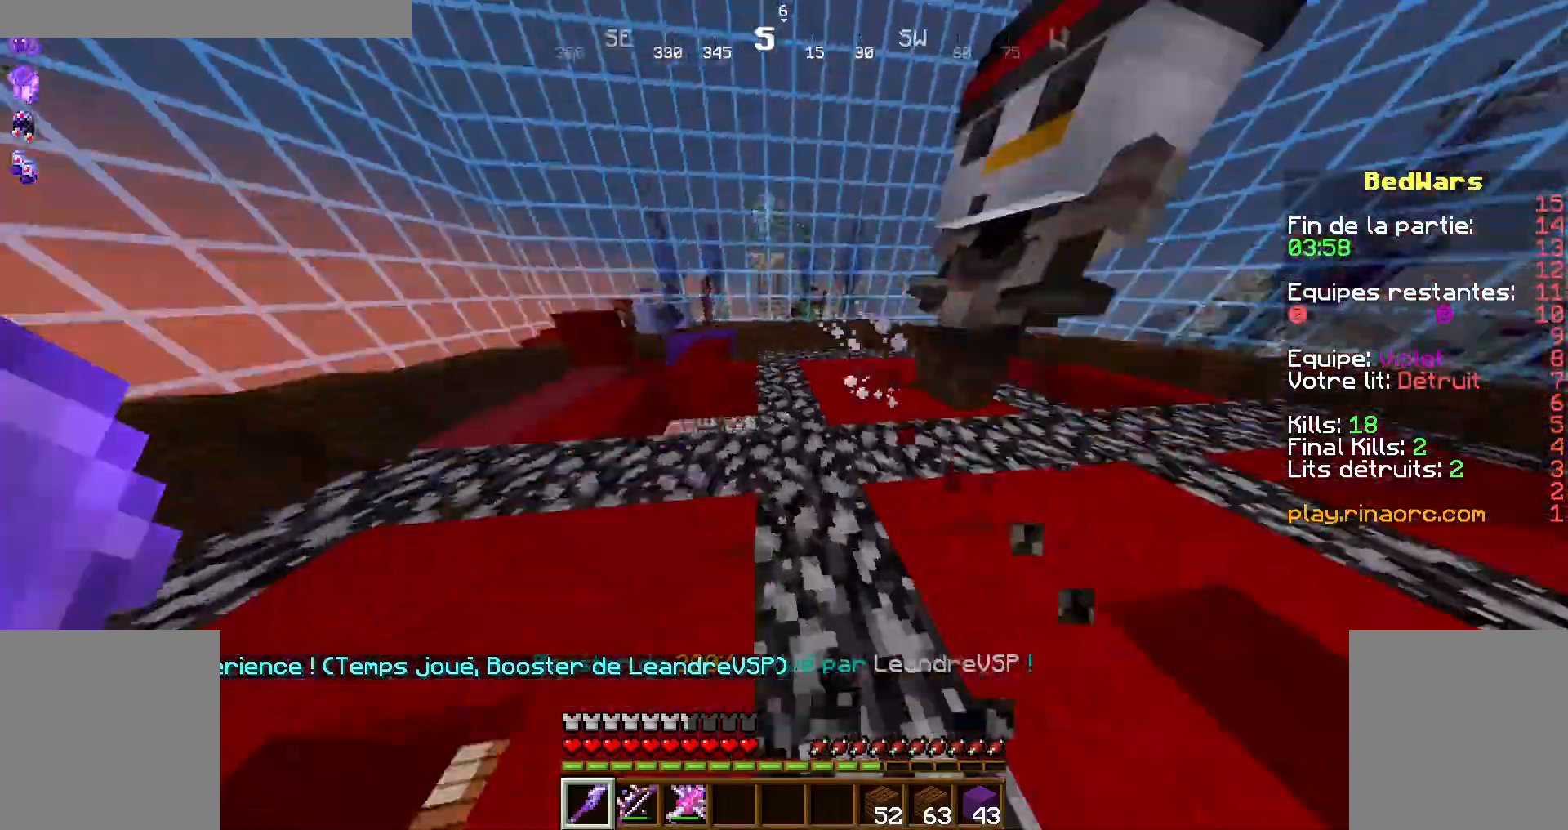
{"keys": ["q", "z"], "mouse": [], "events": [[300, "d", "up"], [434, "q", "down"]]}
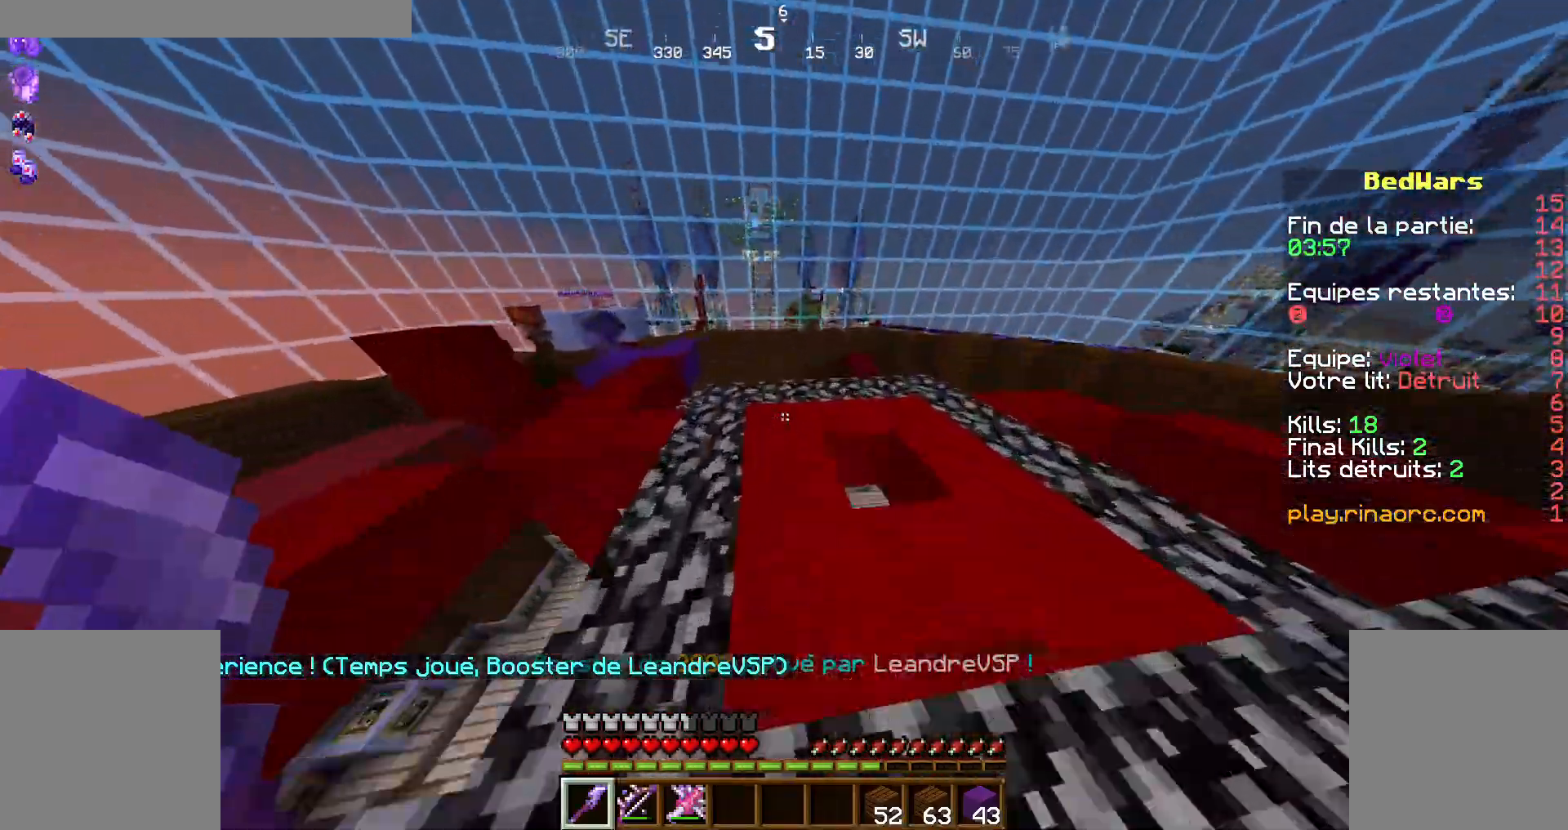
{"keys": ["z"], "mouse": [], "events": [[134, "q", "up"], [267, "q", "down"], [434, "q", "up"]]}
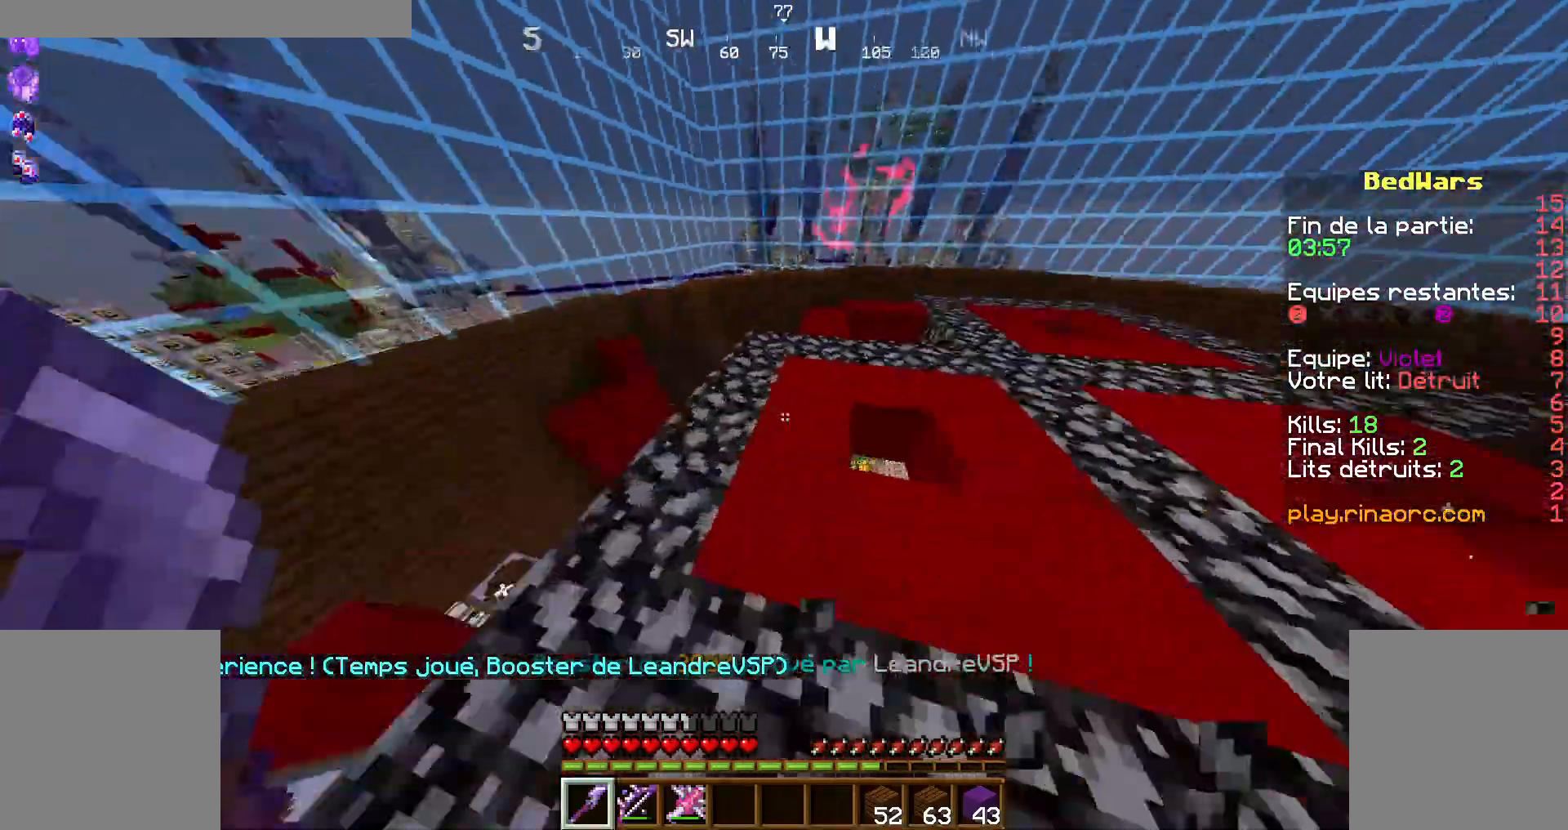
{"keys": ["z"], "mouse": [], "events": [[100, "q", "down"], [167, "q", "up"], [334, "q", "down"], [434, "q", "up"]]}
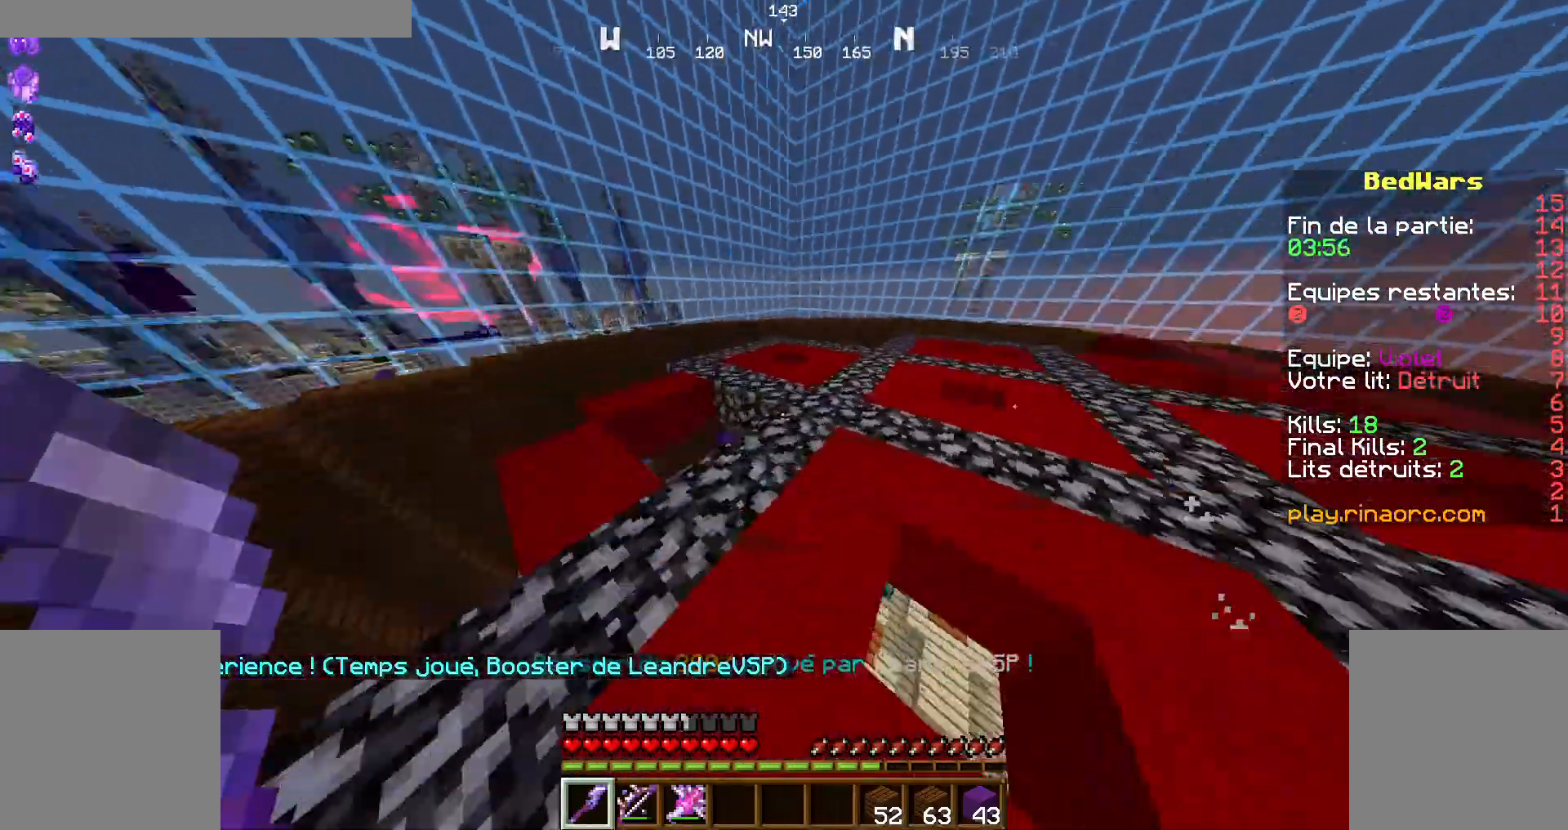
{"keys": ["d", "z"], "mouse": []}